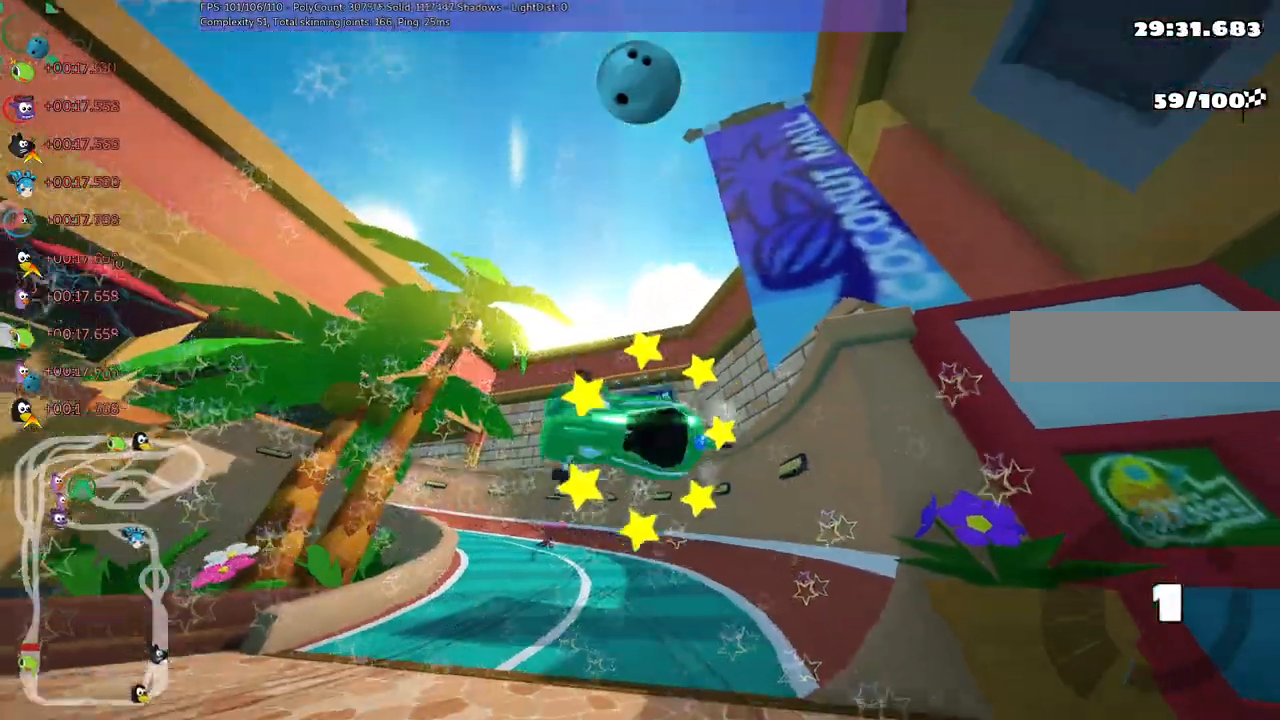
Gameplay with keyboard; each line is a JSON object with the keys held at the frame after it. "events" lists presses ("down") and releases ("up") of ".", "/", "alt_r", "b", "c", "comma", "ctrl_r", "d", "down", "f", "g", "h", "j", "k", "l", "left", "m", "n", "quote", "return", "right", "semicolon", "shift_r", "space", "super", "up" and "v" between this image and that frame as [ms after this image, input, new state], when the widget could be followed in between. No other keys are recorded. Mouse input is not recorded.
{"keys": ["up"]}
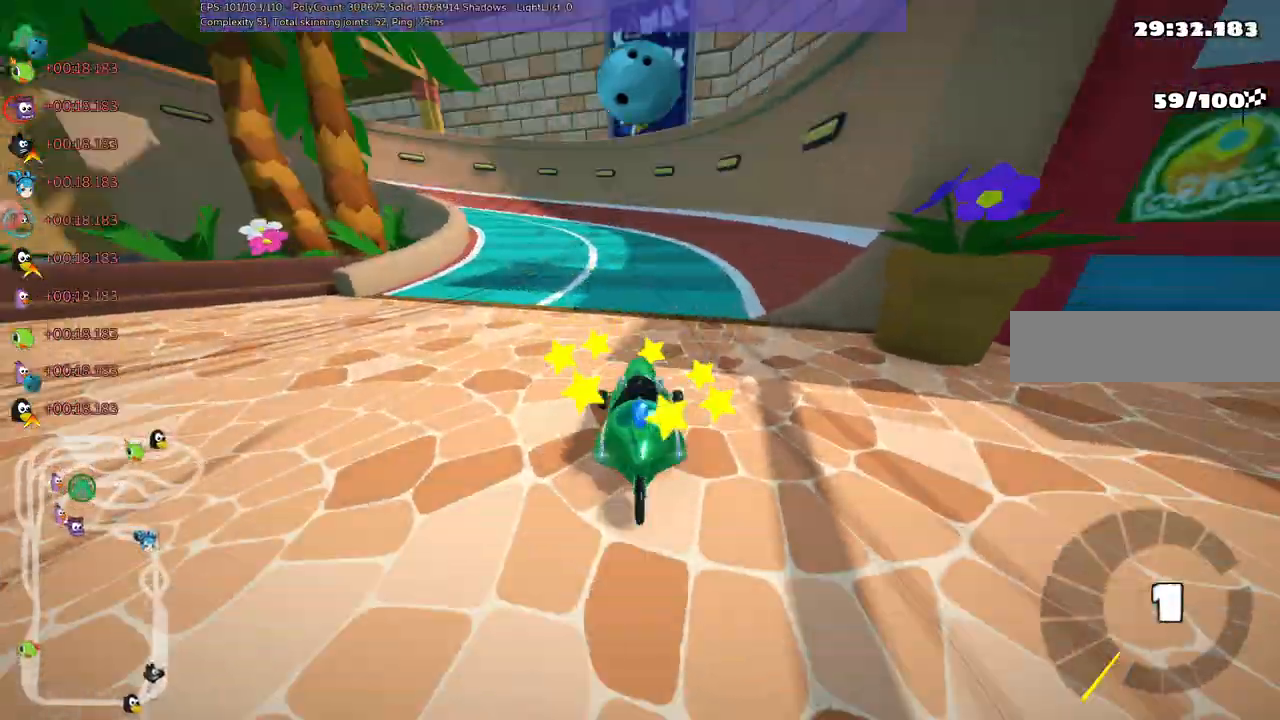
{"keys": ["up"], "events": []}
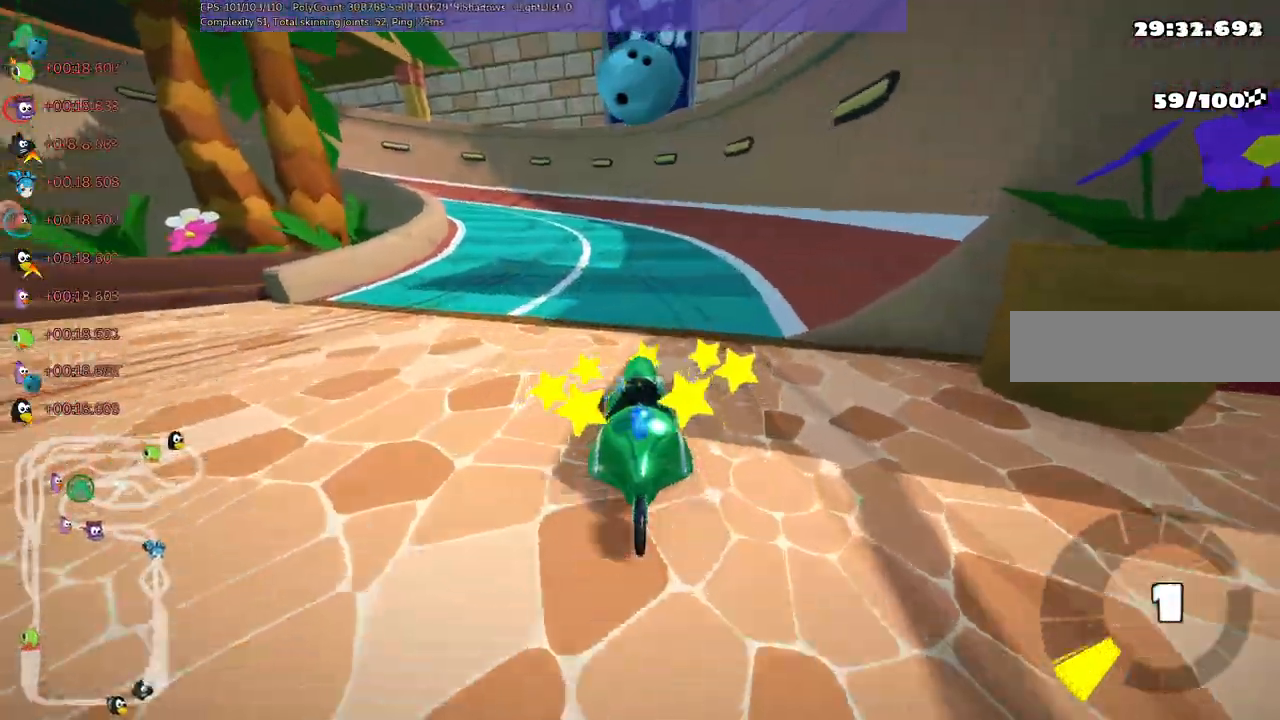
{"keys": ["left", "m", "up"]}
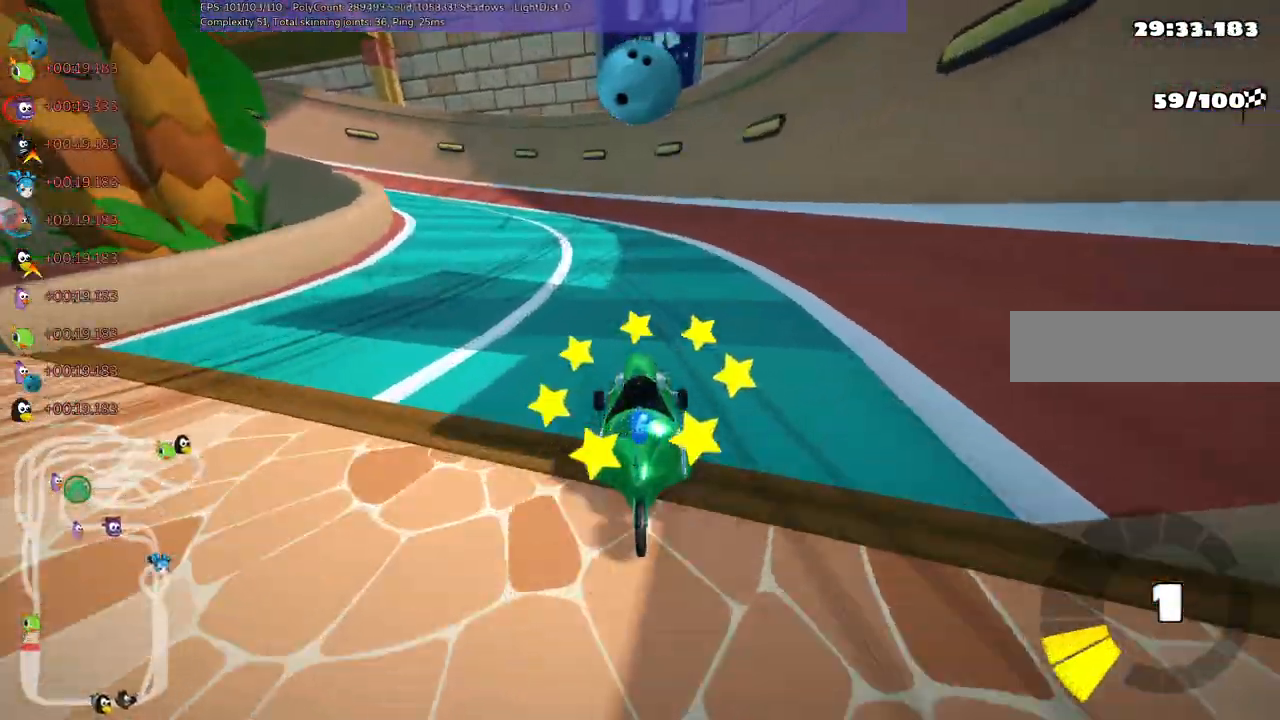
{"keys": ["m", "right", "up"], "events": [[350, "right", "down"], [433, "left", "up"]]}
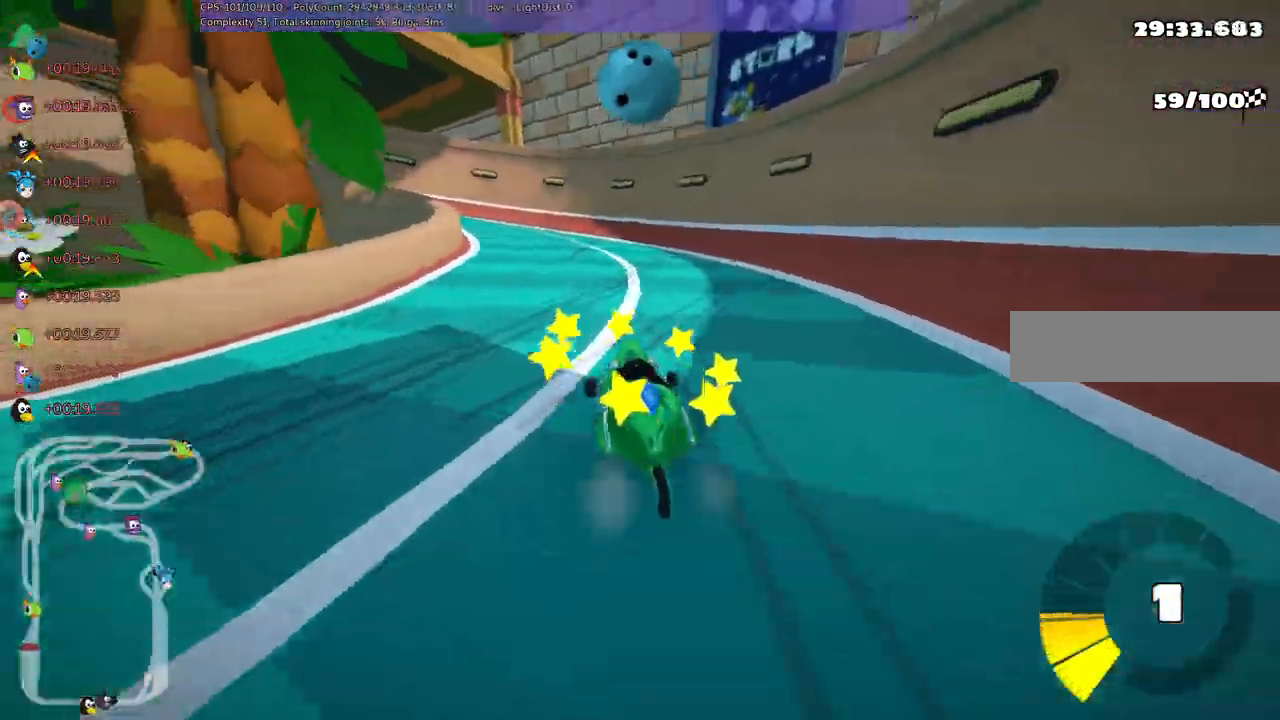
{"keys": ["m", "right", "up"]}
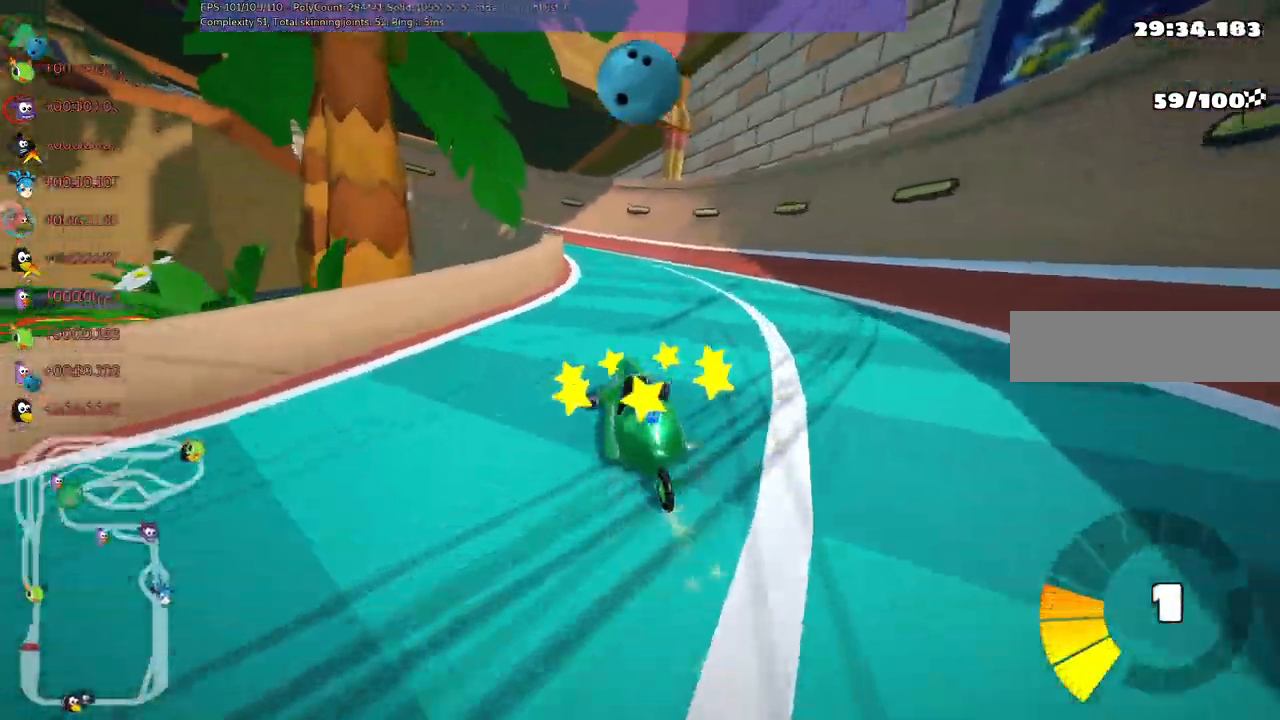
{"keys": ["left", "m", "right", "up"], "events": [[417, "left", "down"]]}
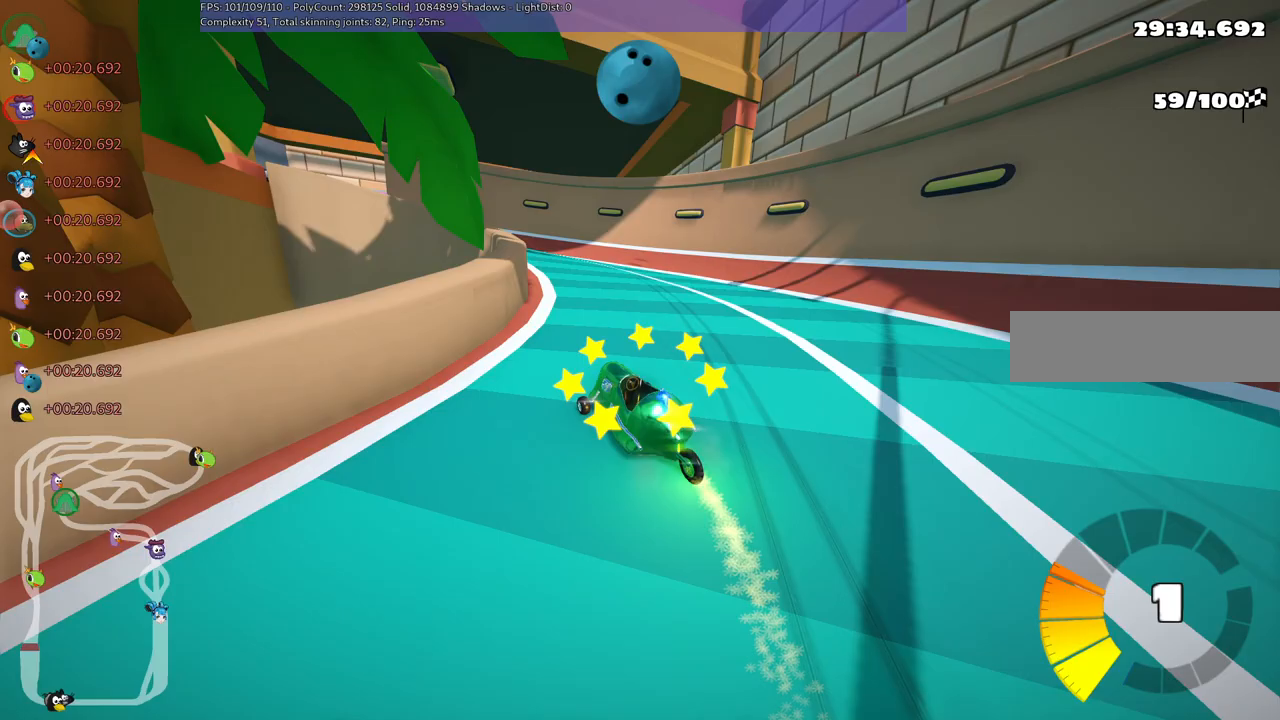
{"keys": ["m", "up"], "events": [[400, "left", "up"], [433, "right", "up"]]}
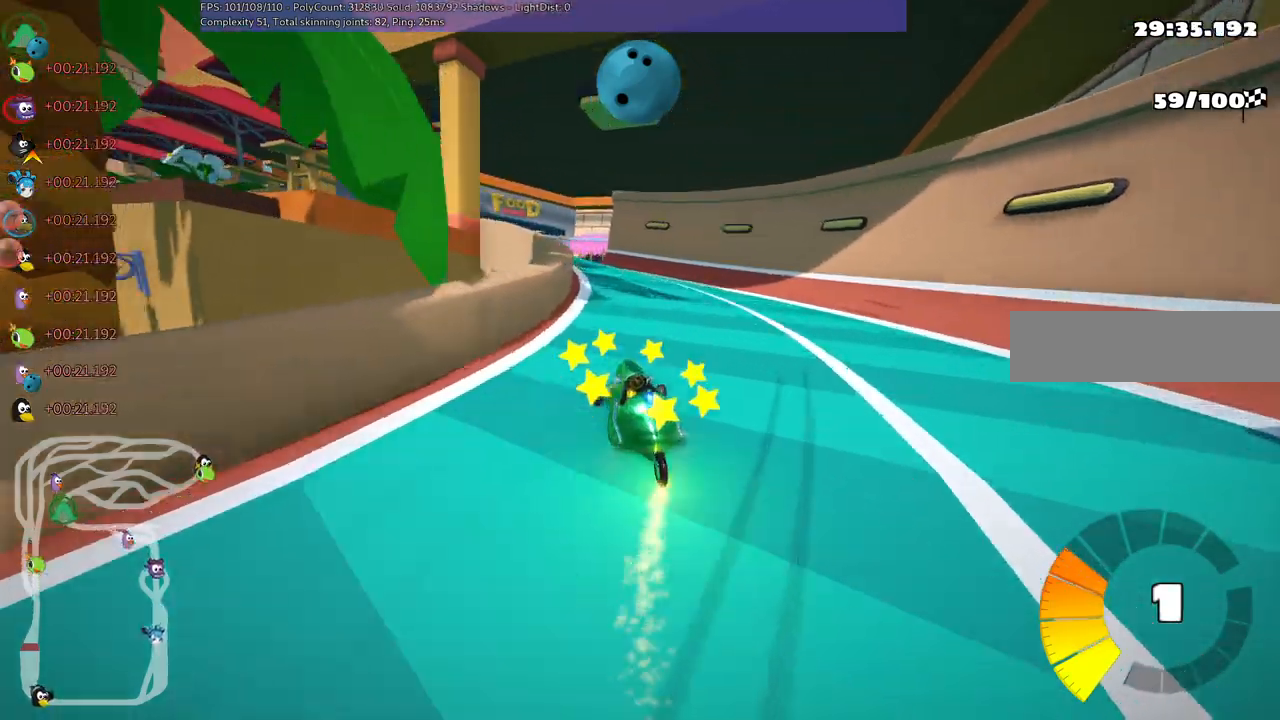
{"keys": ["up"], "events": [[33, "left", "down"], [233, "n", "down"], [267, "m", "up"], [367, "left", "up"], [417, "n", "up"]]}
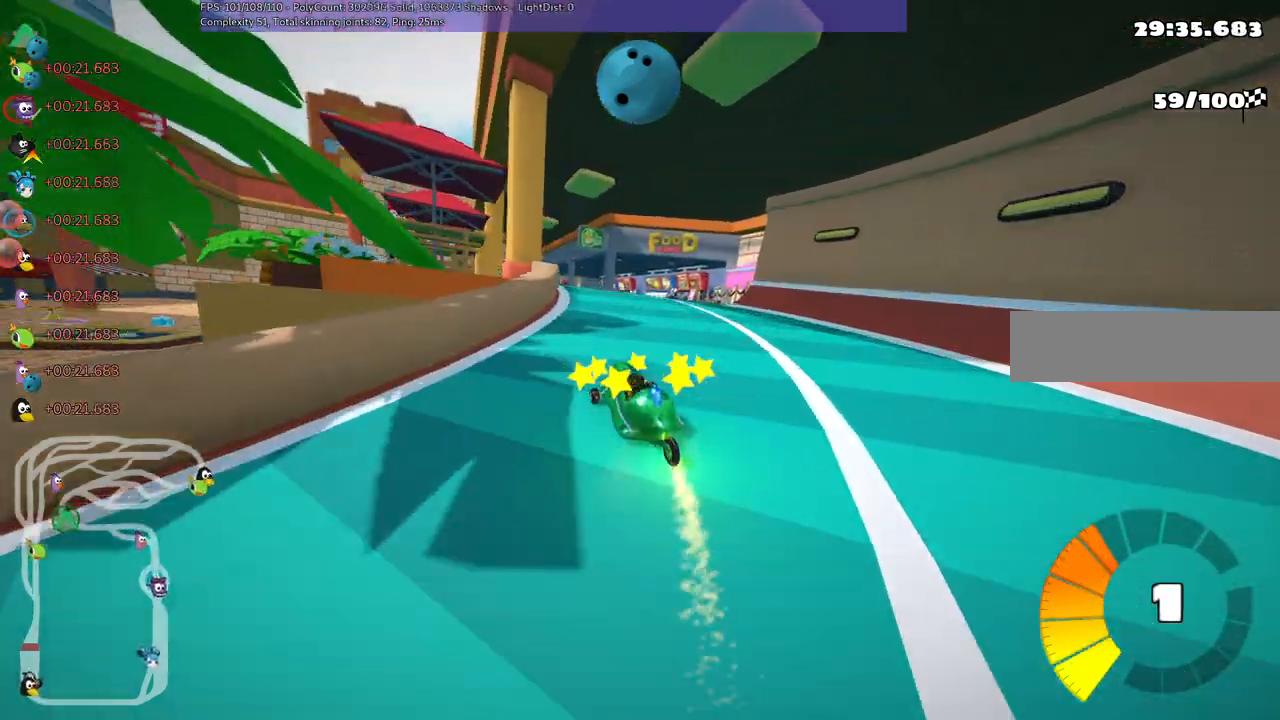
{"keys": ["left", "up"], "events": [[283, "left", "down"]]}
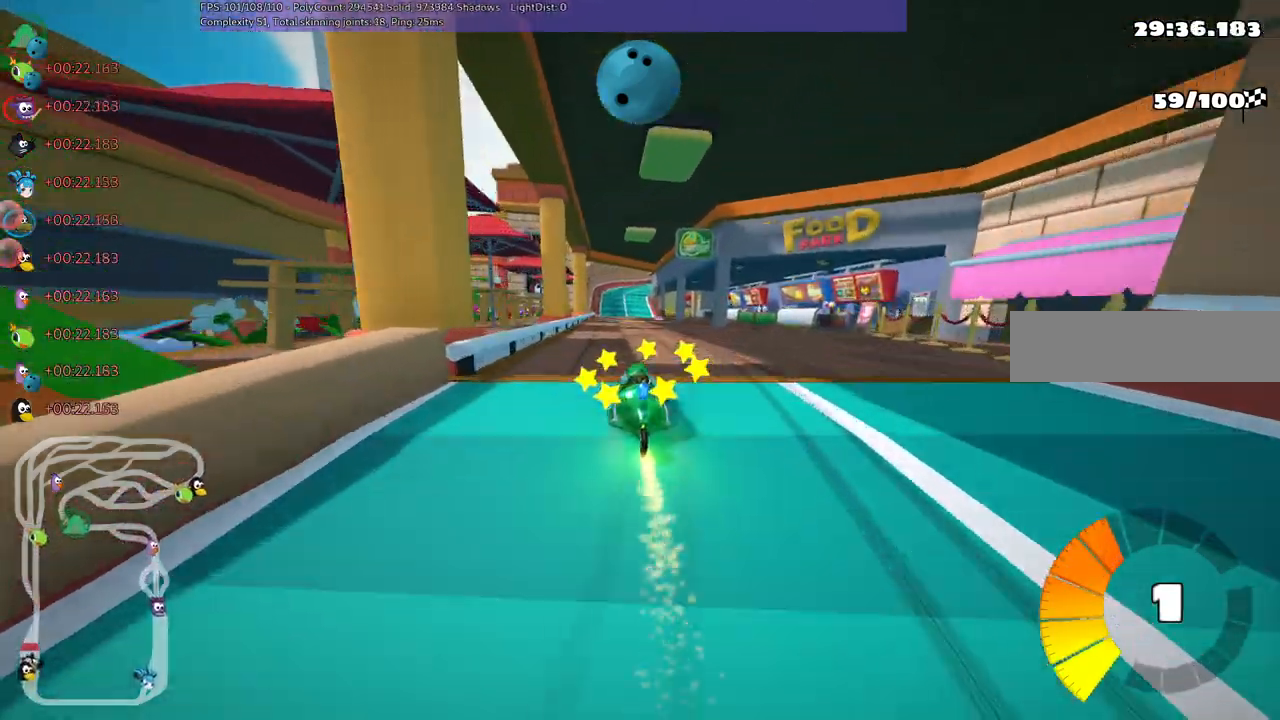
{"keys": ["left", "m", "up"], "events": [[17, "left", "up"], [67, "m", "down"], [67, "right", "down"], [167, "left", "down"], [200, "right", "up"]]}
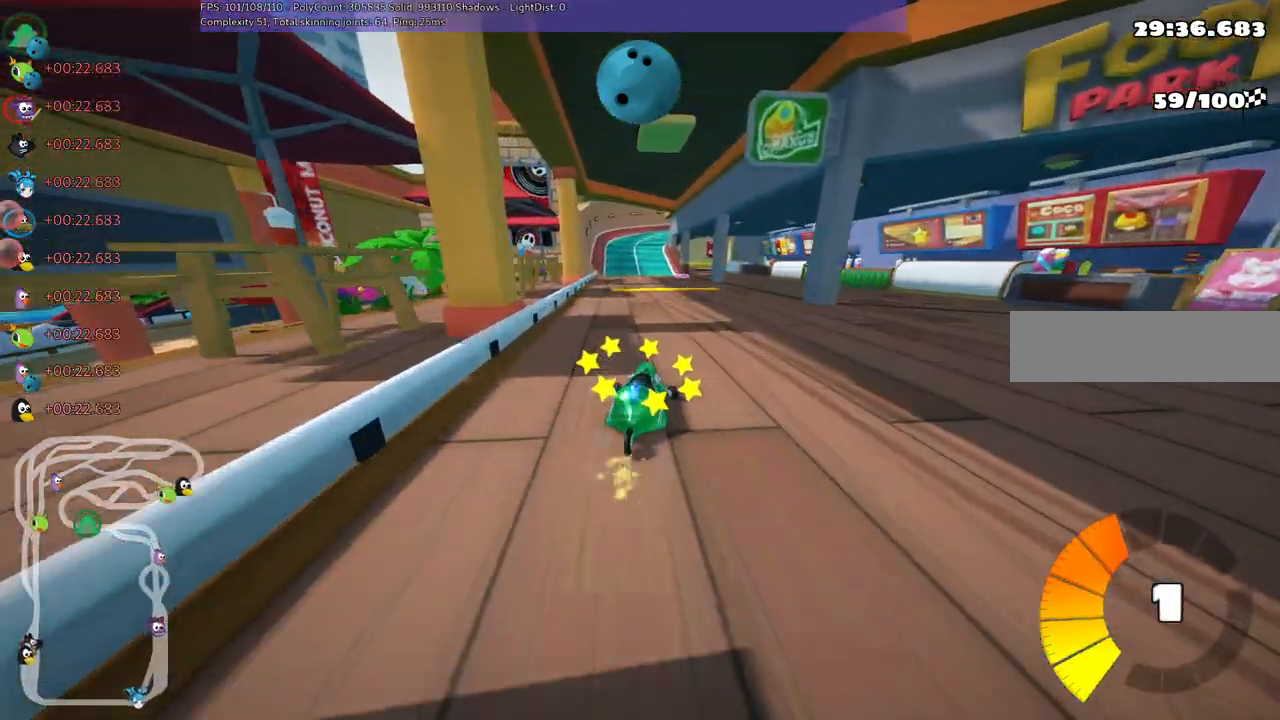
{"keys": ["left", "m", "up"], "events": [[33, "right", "down"], [183, "right", "up"]]}
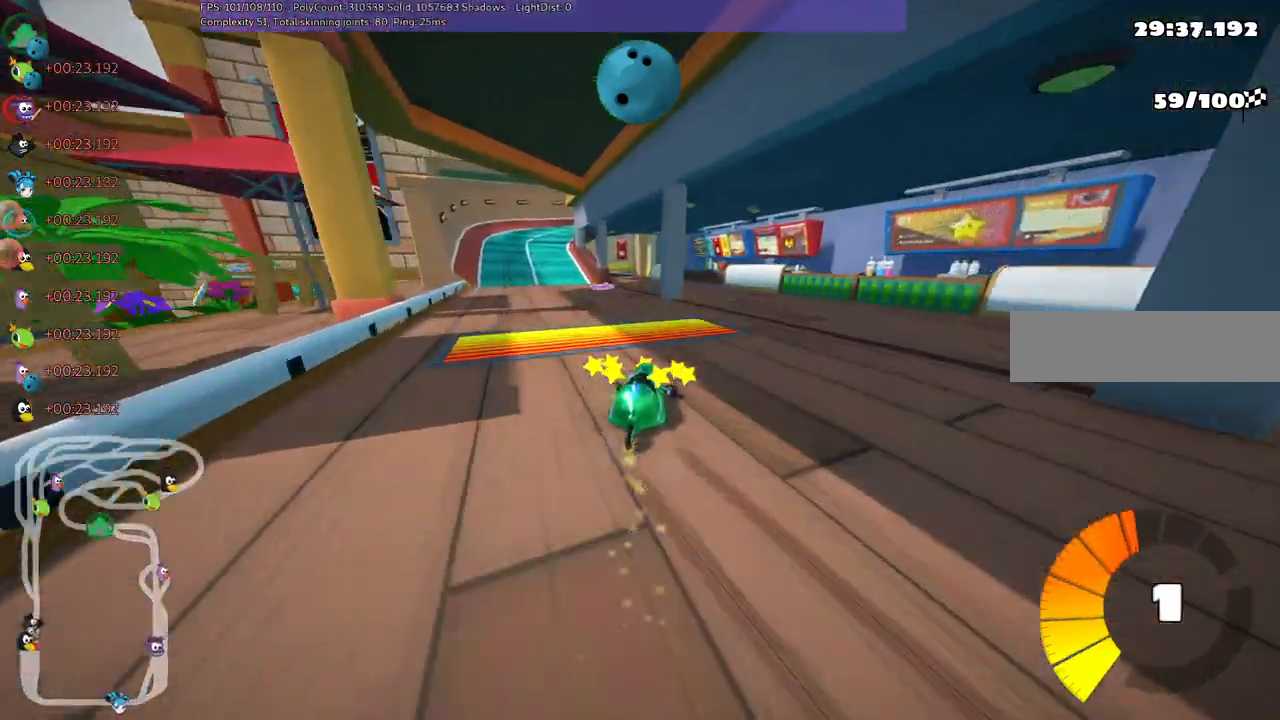
{"keys": ["left", "up"], "events": [[433, "m", "up"]]}
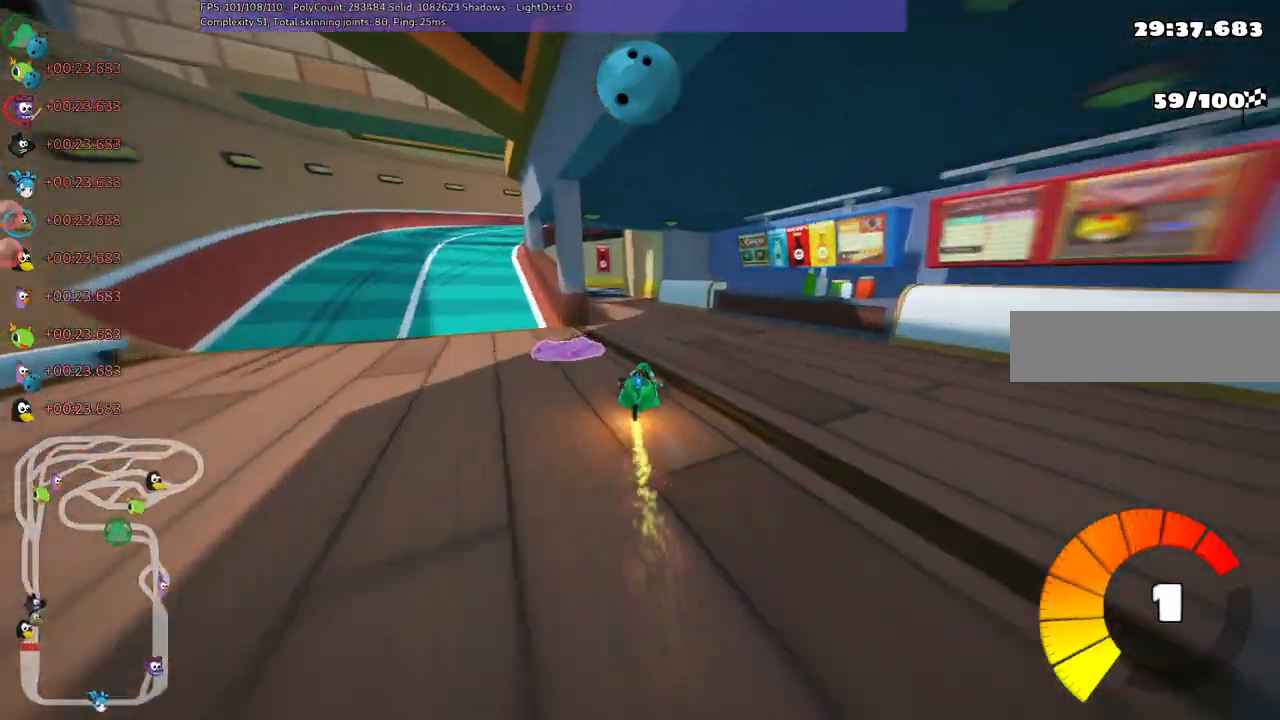
{"keys": ["m", "right", "up"], "events": [[117, "left", "up"], [400, "right", "down"], [433, "m", "down"]]}
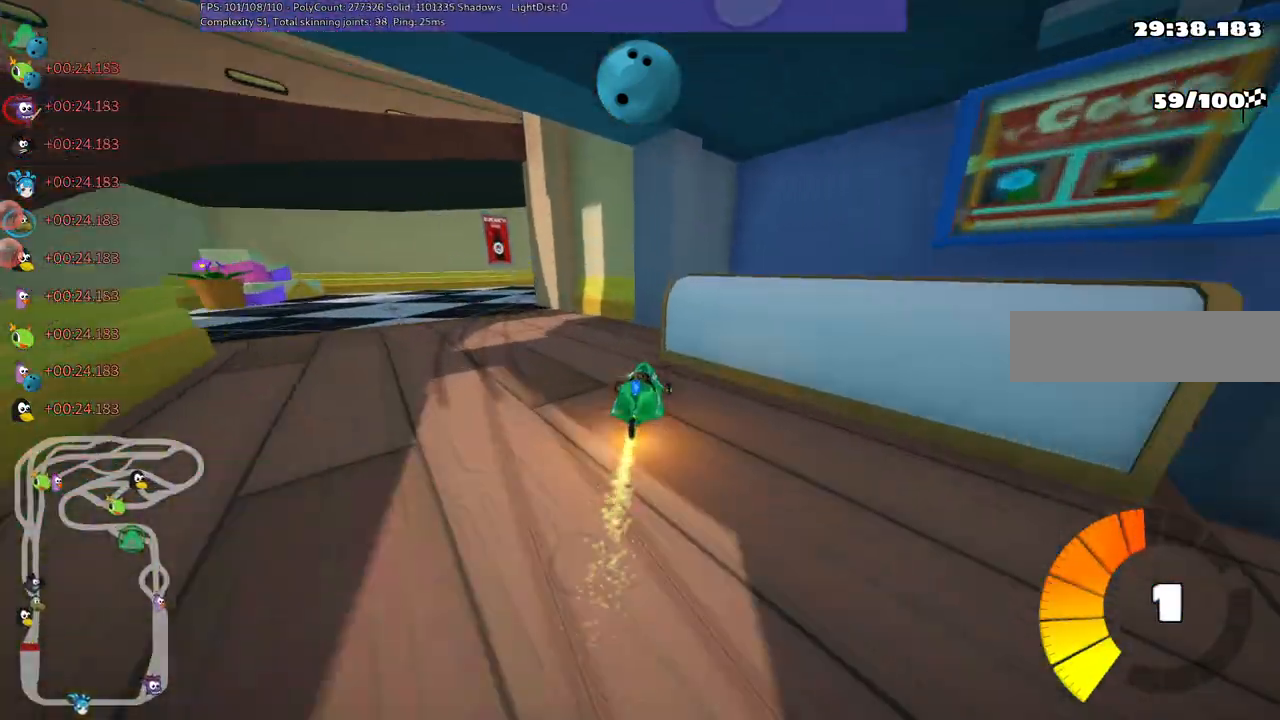
{"keys": ["left", "up"], "events": [[83, "left", "down"], [83, "right", "up"], [133, "m", "up"]]}